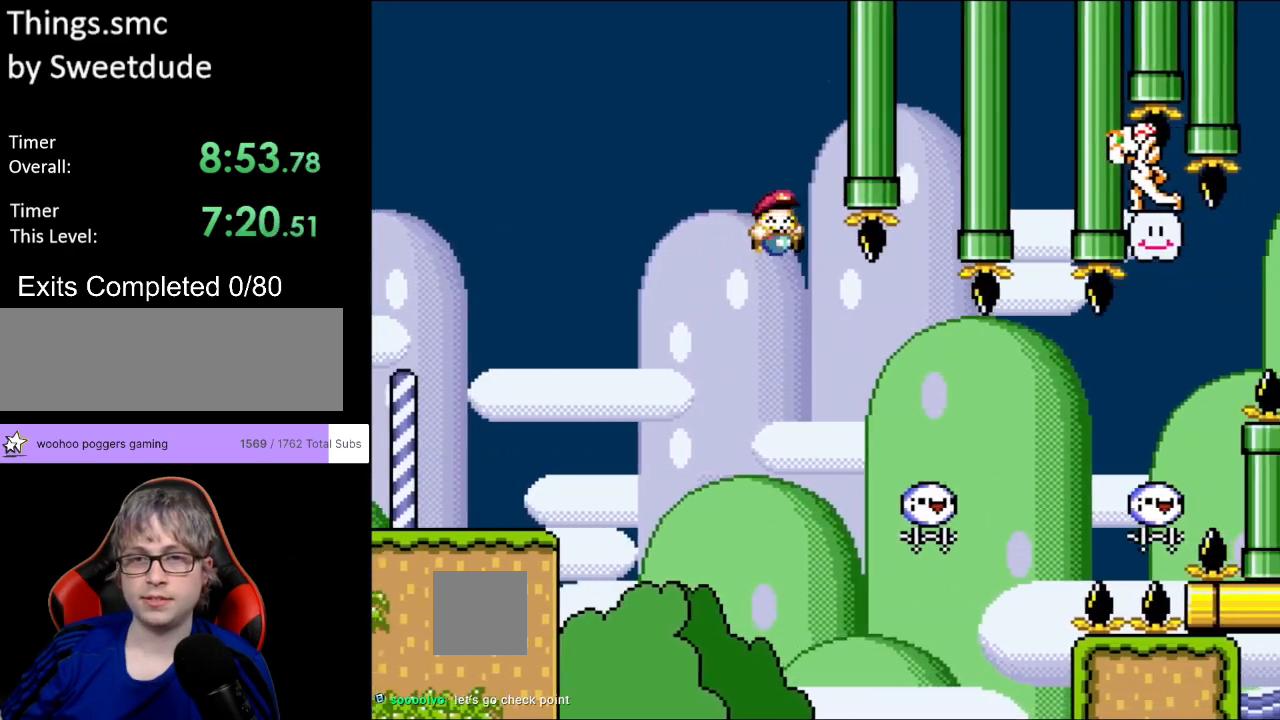
Gameplay with a controller (Nintendo layout); each line is a JSON object with the inputs held at the frame after it. "events" lists button and stick changes between this image and that frame as [ms after this image, input, new state], when the widget could be followed in between. Not read: L3 R3.
{"buttons": ["Y", "DPAD_RIGHT"], "events": [[33, "DPAD_LEFT", "down"], [33, "DPAD_RIGHT", "up"], [33, "DPAD_UP", "down"], [117, "DPAD_LEFT", "up"], [117, "DPAD_RIGHT", "down"], [117, "DPAD_UP", "up"], [317, "B", "up"]]}
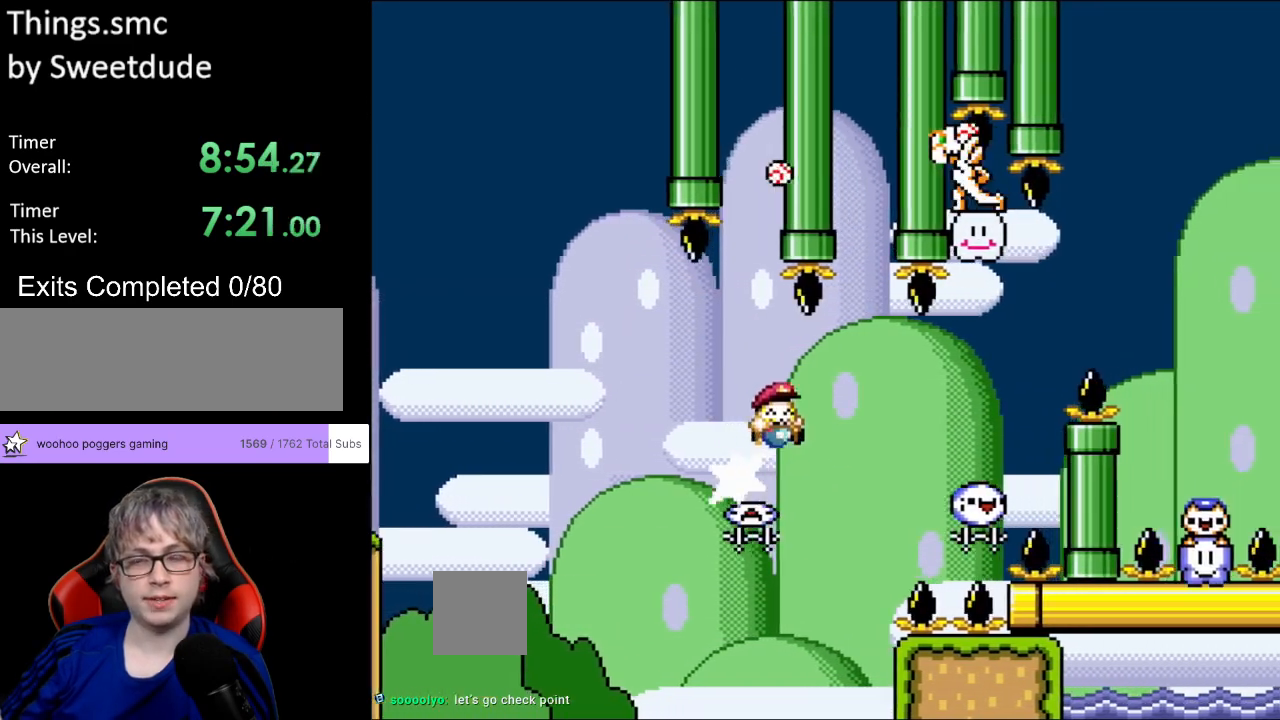
{"buttons": ["B", "Y", "DPAD_RIGHT"], "events": [[17, "B", "down"]]}
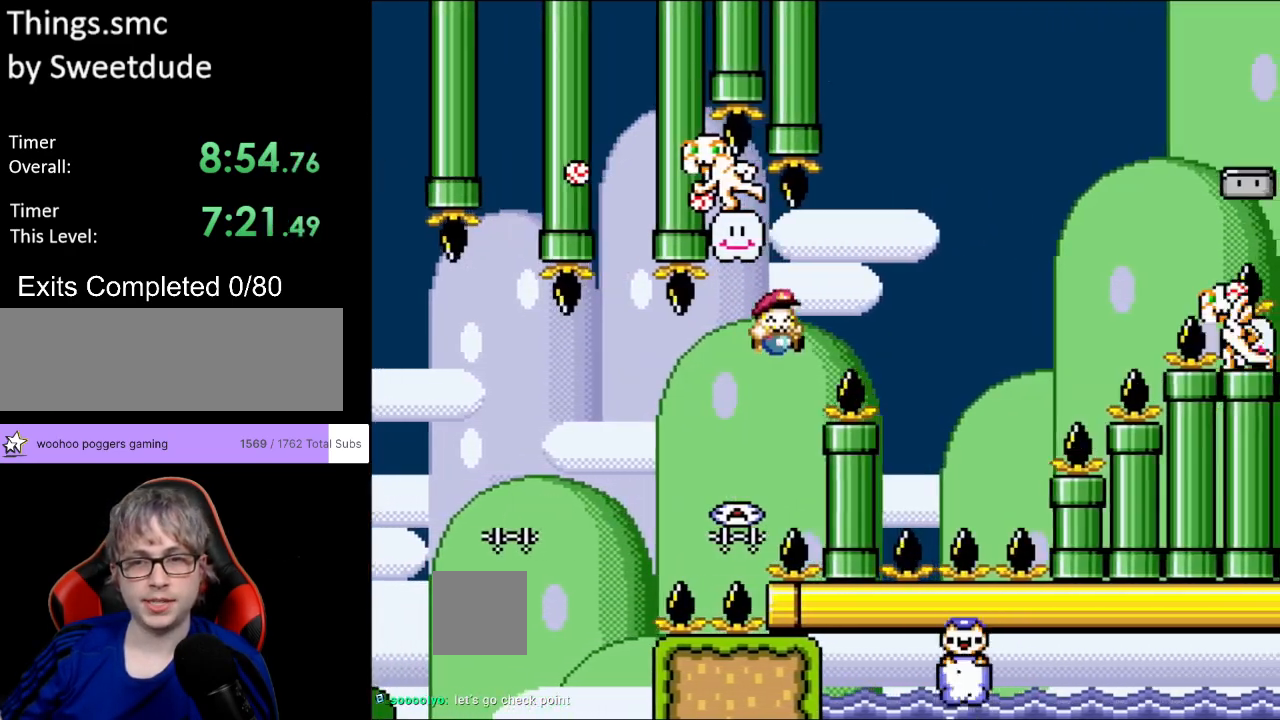
{"buttons": ["B", "Y"], "events": [[333, "DPAD_RIGHT", "up"], [333, "DPAD_UP", "down"], [350, "DPAD_LEFT", "down"], [367, "DPAD_UP", "up"], [483, "DPAD_LEFT", "up"]]}
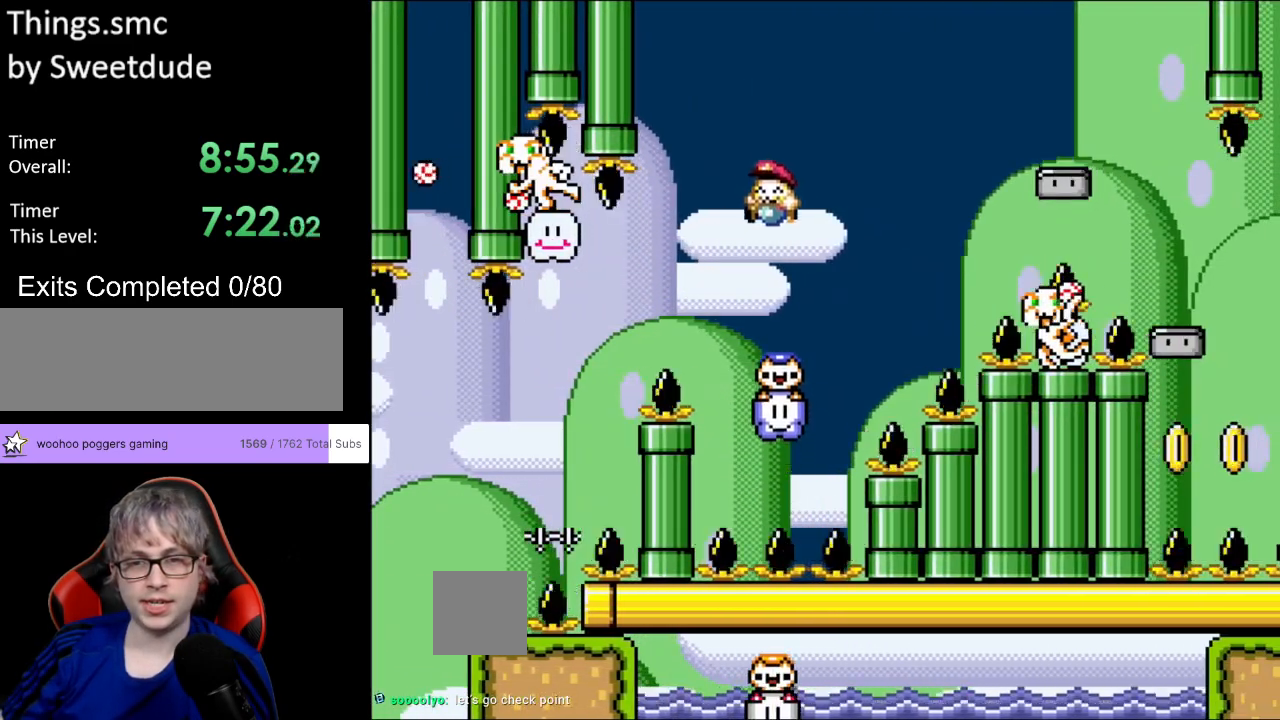
{"buttons": ["Y", "DPAD_RIGHT"], "events": [[100, "B", "up"], [400, "DPAD_RIGHT", "down"]]}
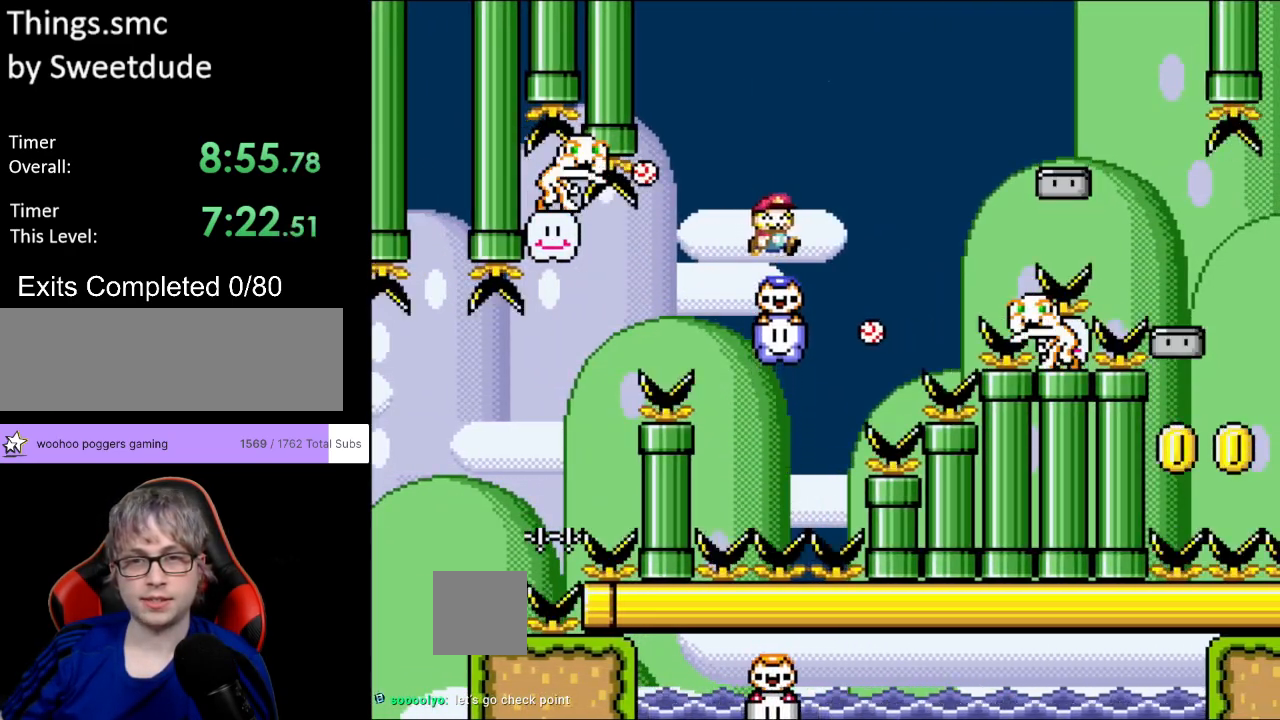
{"buttons": ["B", "Y", "DPAD_RIGHT"], "events": [[167, "B", "down"]]}
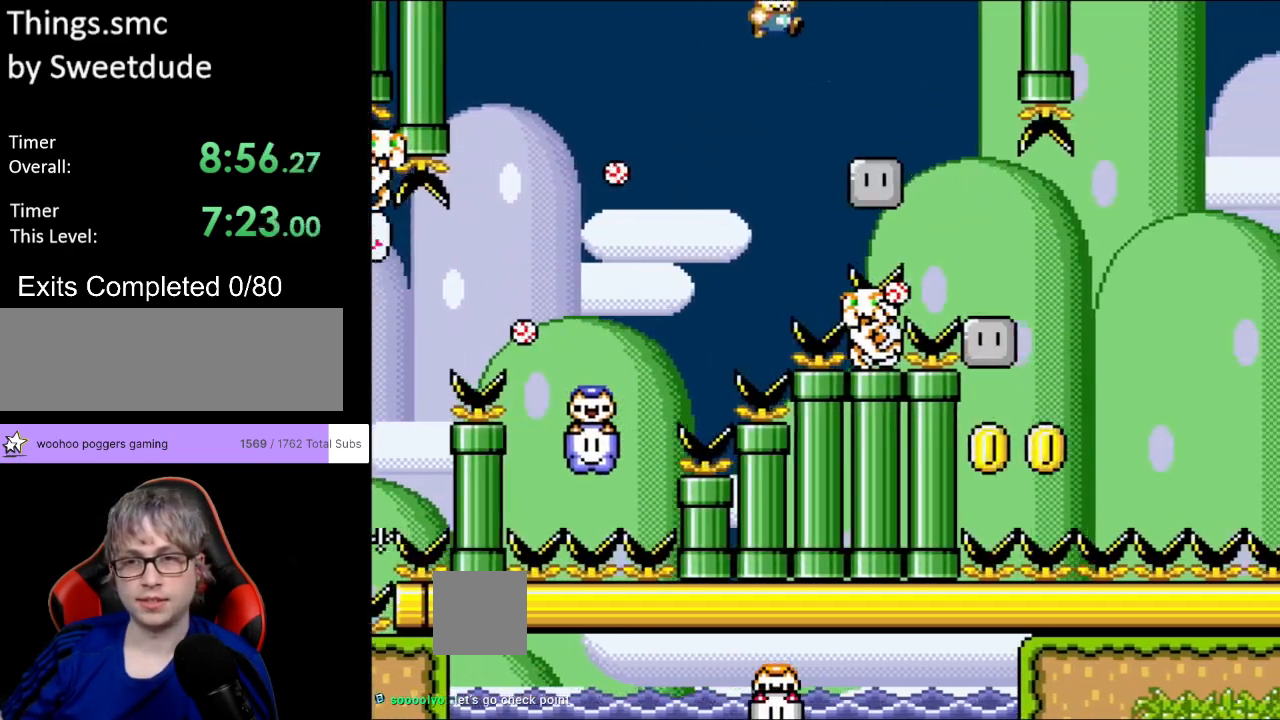
{"buttons": ["B", "Y", "DPAD_RIGHT"]}
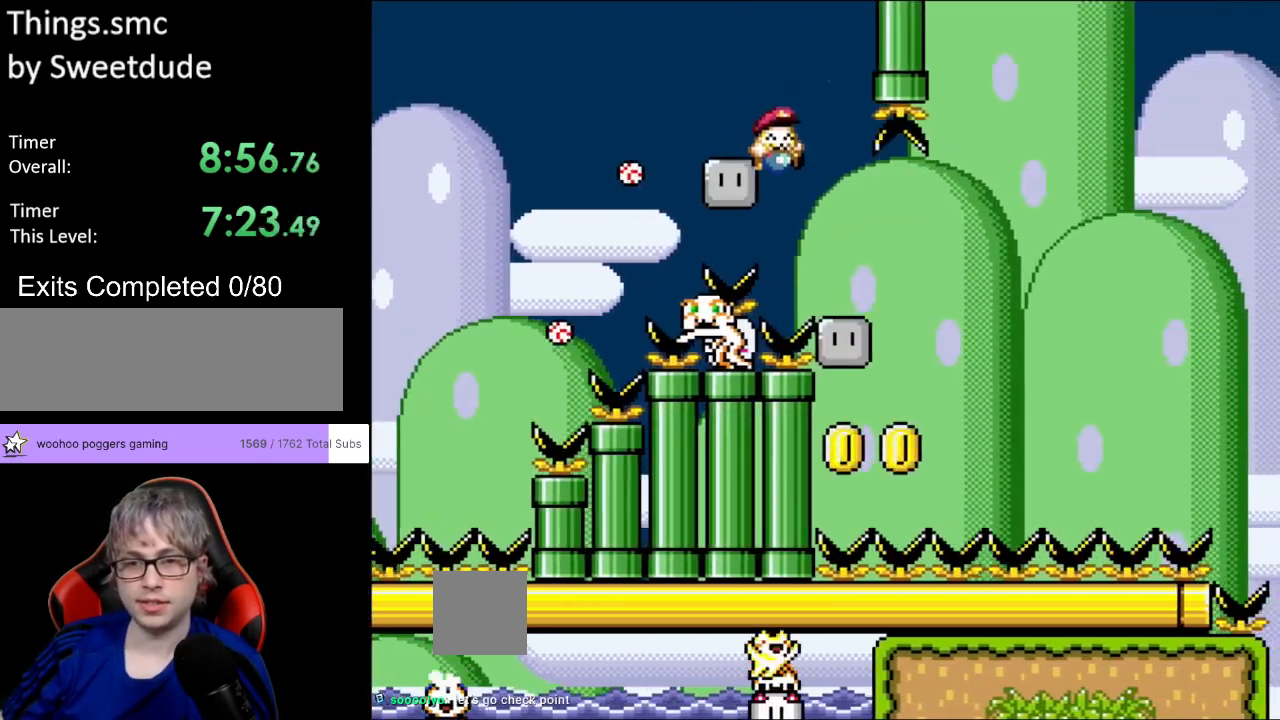
{"buttons": ["B", "Y", "DPAD_RIGHT"], "events": [[167, "DPAD_LEFT", "down"], [167, "DPAD_RIGHT", "up"], [167, "DPAD_UP", "down"], [200, "DPAD_UP", "up"], [333, "DPAD_DOWN", "down"], [350, "DPAD_LEFT", "up"], [367, "DPAD_DOWN", "up"], [367, "DPAD_RIGHT", "down"]]}
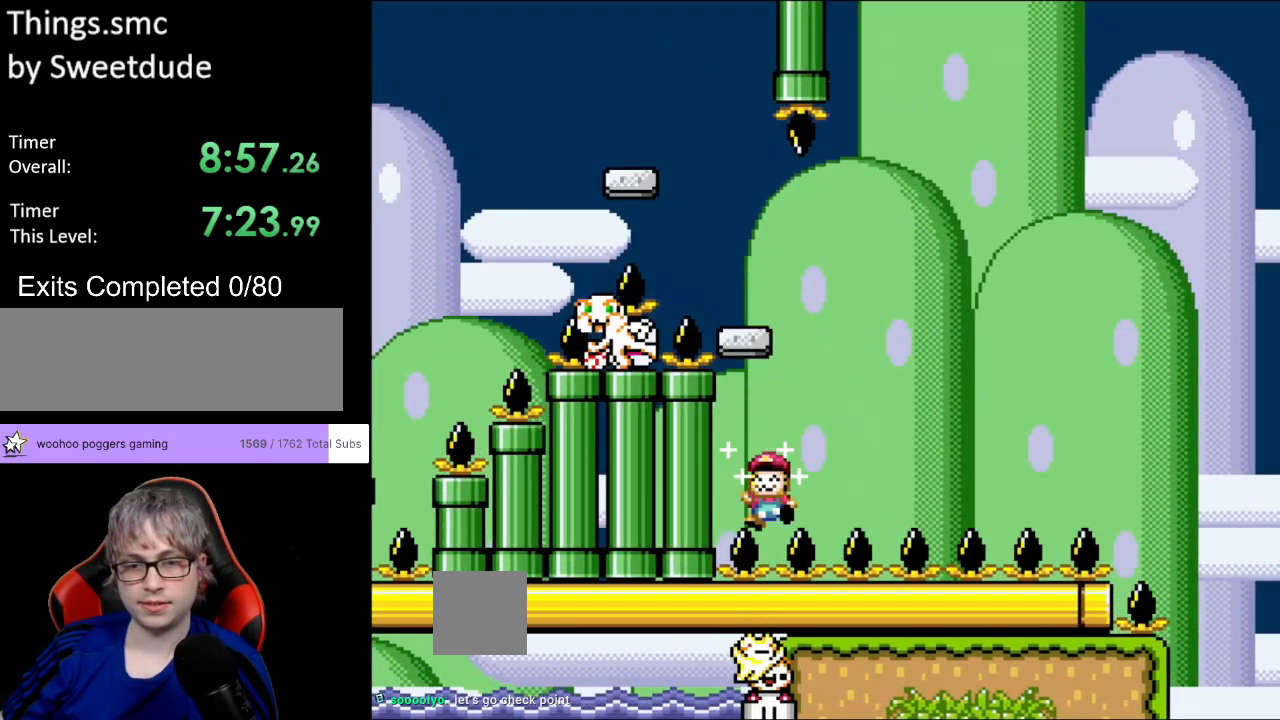
{"buttons": [], "events": [[400, "B", "up"], [400, "DPAD_RIGHT", "up"], [483, "Y", "up"]]}
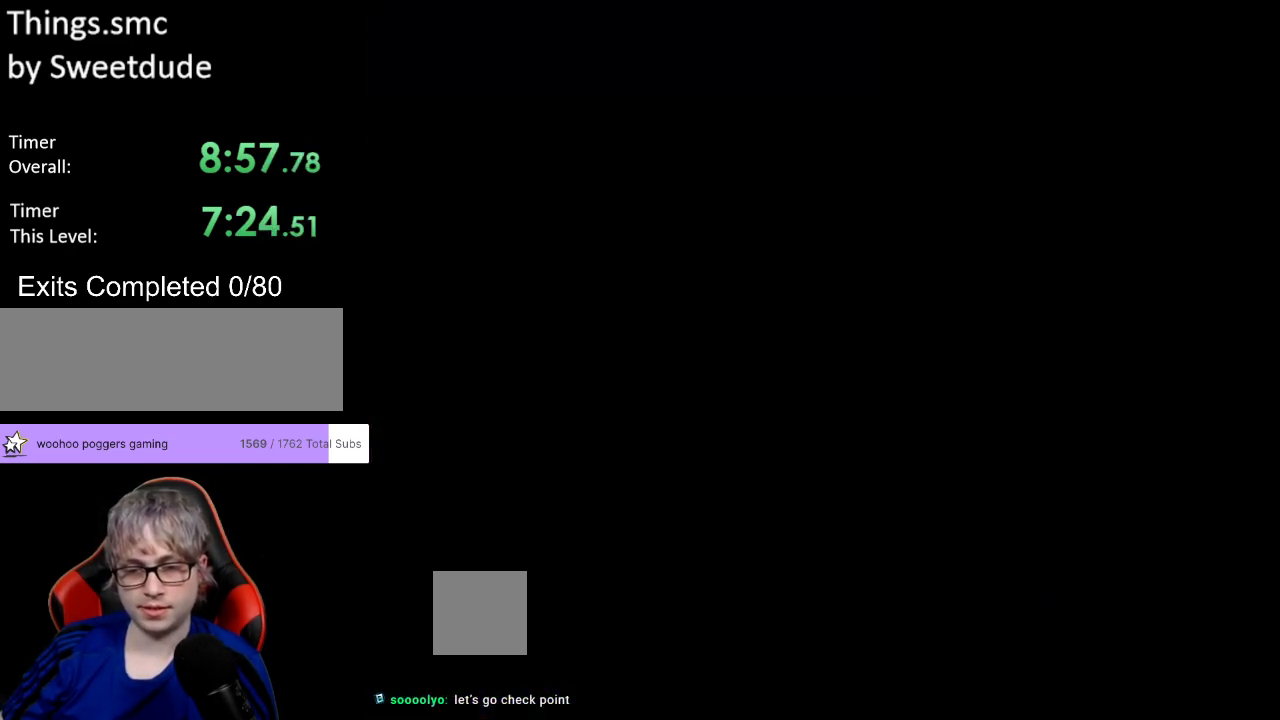
{"buttons": ["A"], "events": [[283, "A", "down"], [350, "A", "up"], [450, "A", "down"]]}
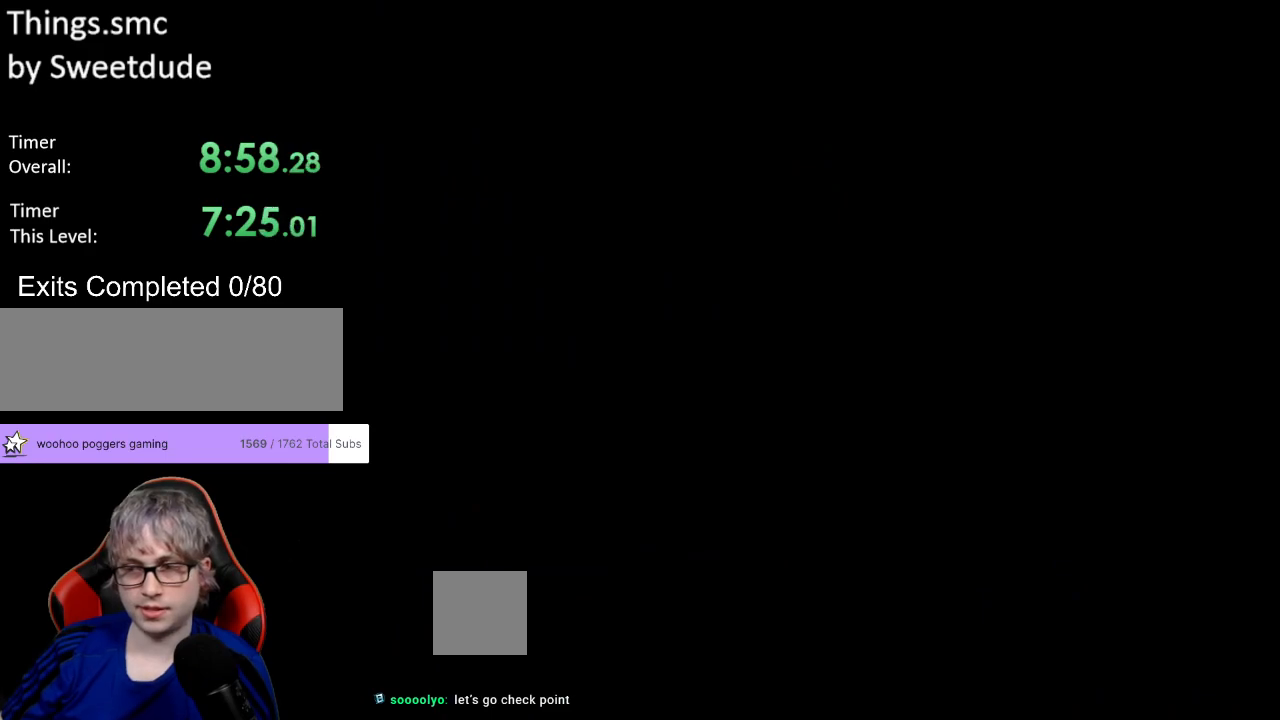
{"buttons": [], "events": [[67, "A", "up"], [150, "A", "down"], [333, "A", "up"]]}
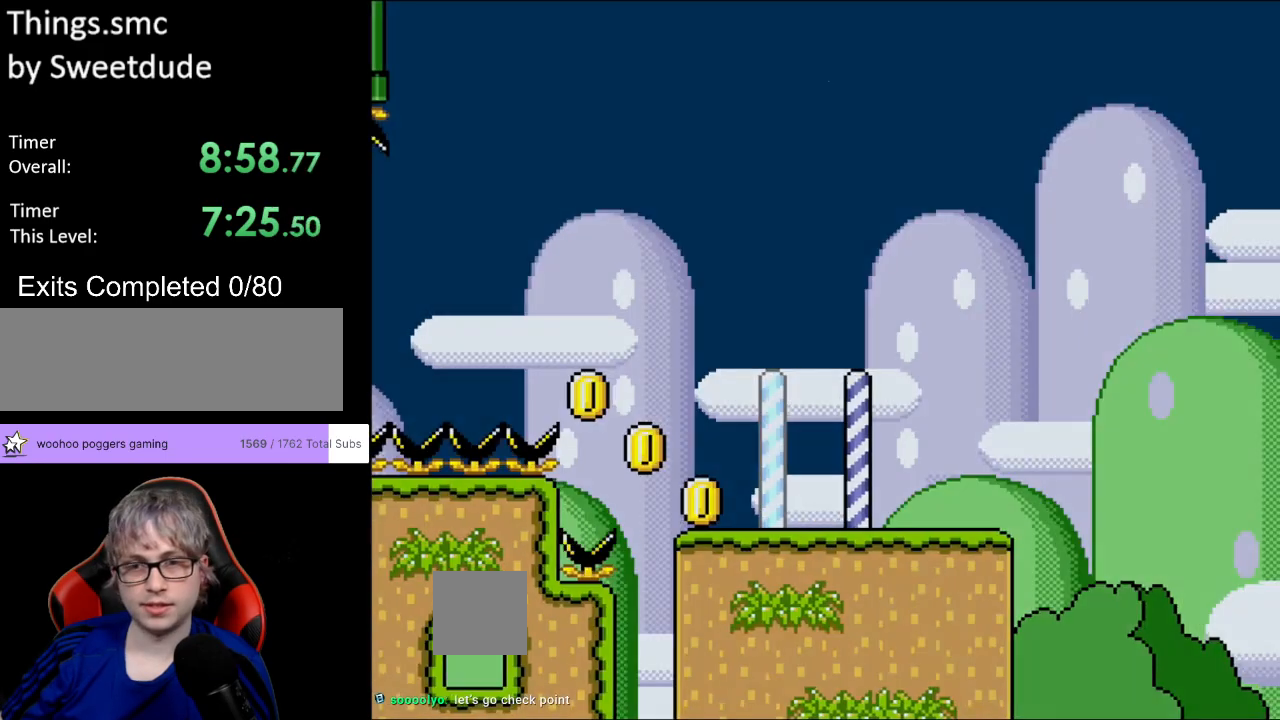
{"buttons": ["Y", "DPAD_RIGHT"], "events": [[50, "Y", "down"], [133, "DPAD_RIGHT", "down"]]}
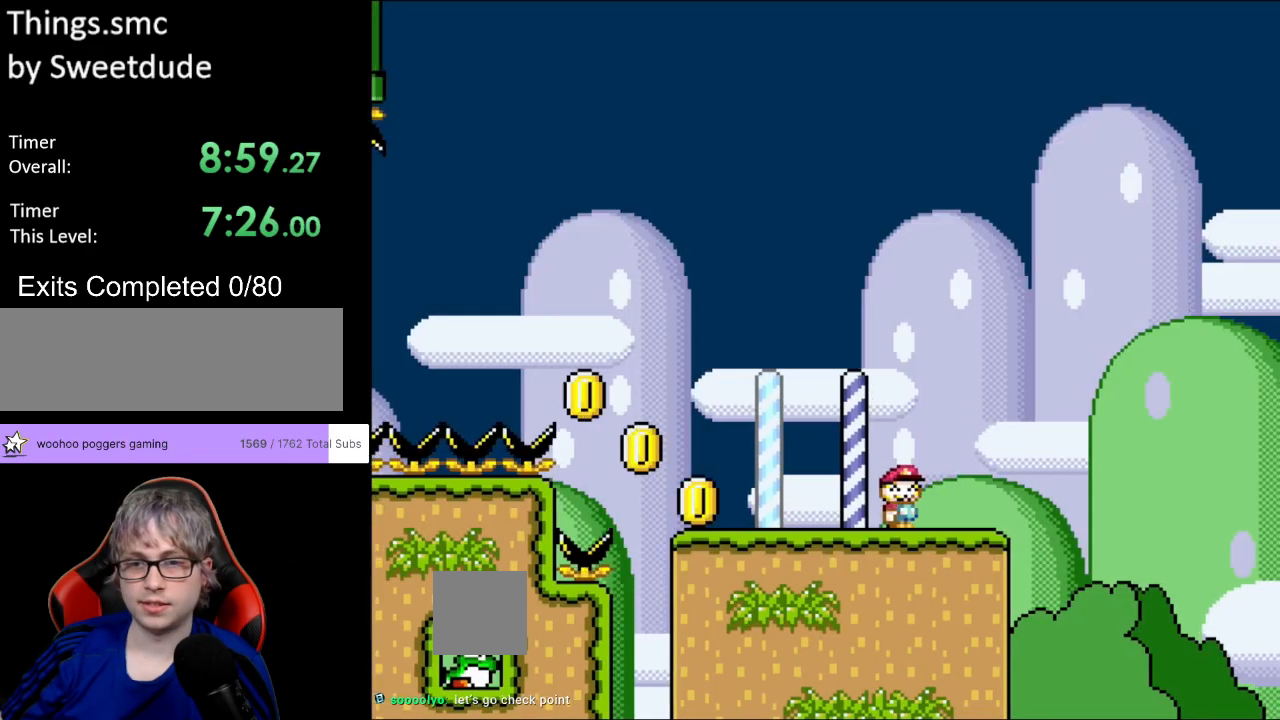
{"buttons": ["B", "Y", "DPAD_RIGHT"], "events": [[133, "B", "down"]]}
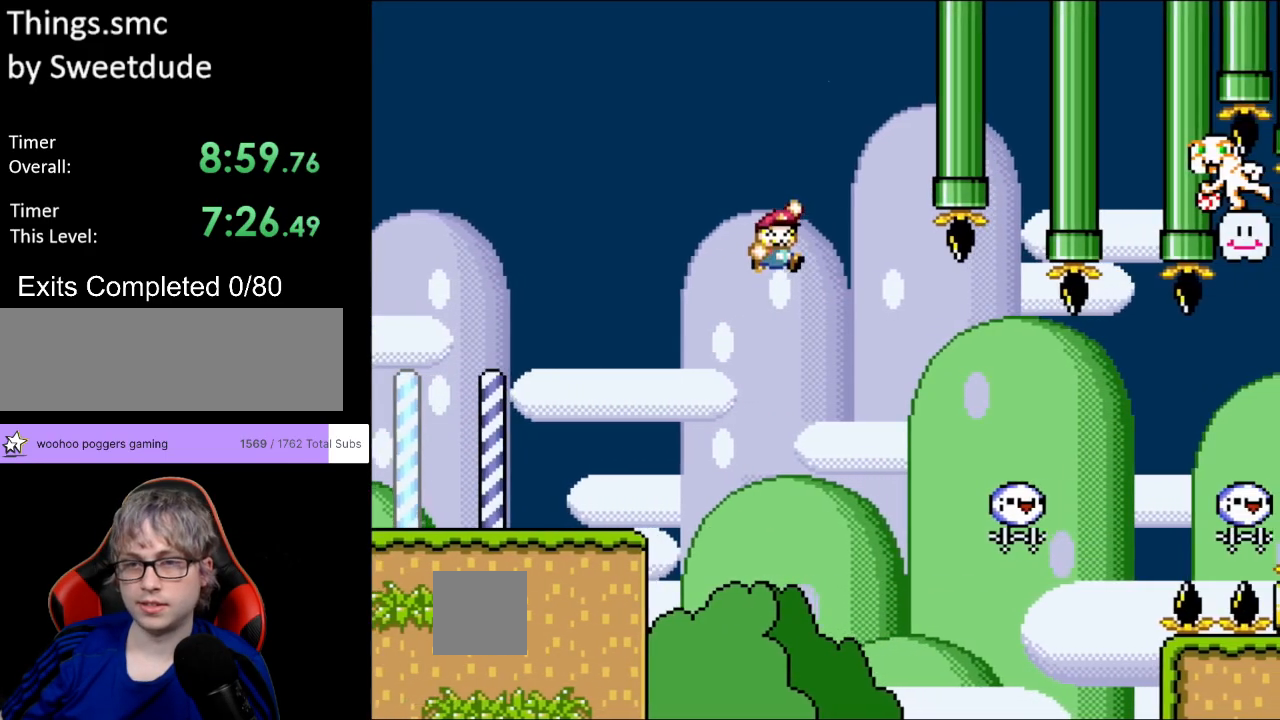
{"buttons": ["Y", "DPAD_RIGHT"], "events": [[350, "B", "up"]]}
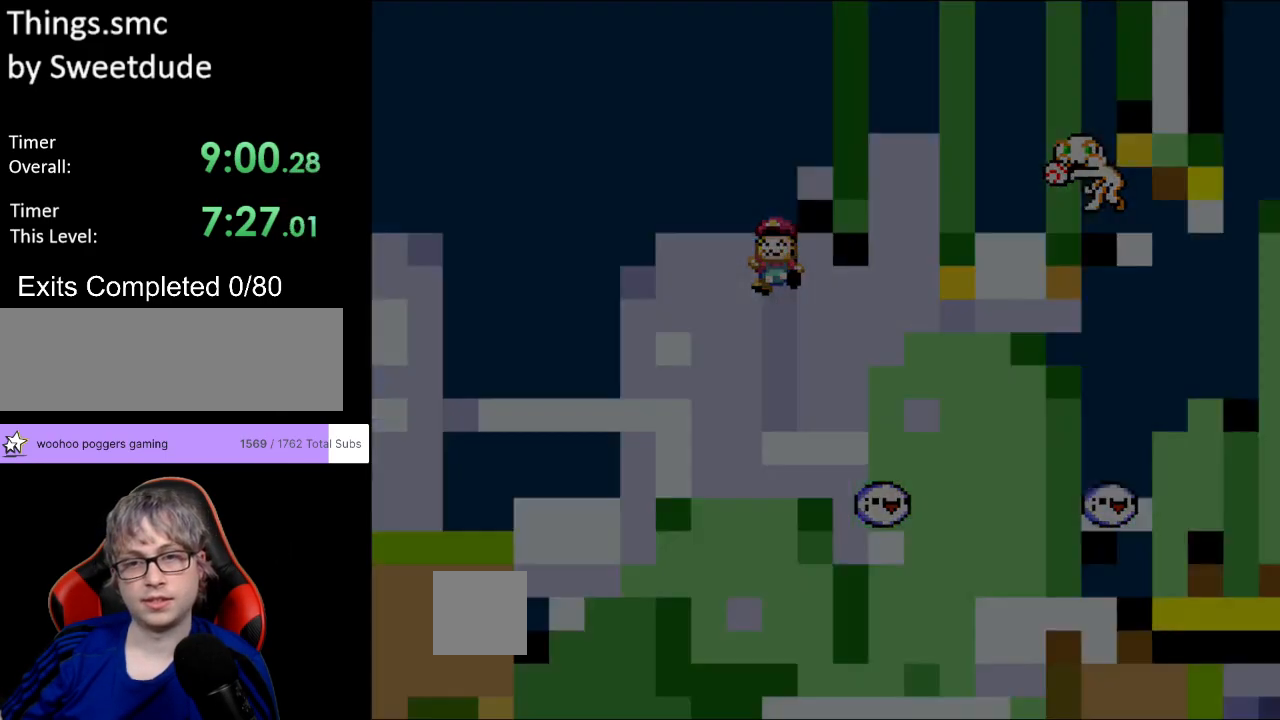
{"buttons": [], "events": [[267, "DPAD_RIGHT", "up"], [267, "Y", "up"]]}
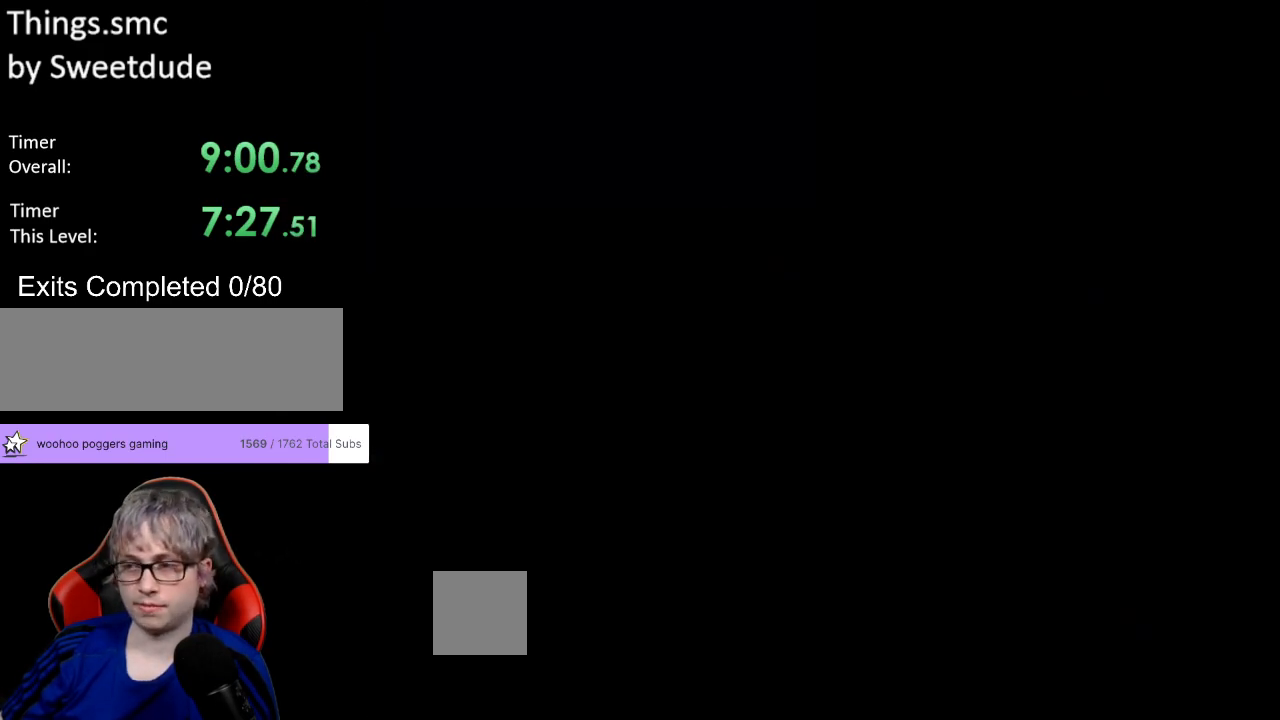
{"buttons": ["Y", "DPAD_RIGHT"], "events": [[233, "Y", "down"], [267, "DPAD_RIGHT", "down"]]}
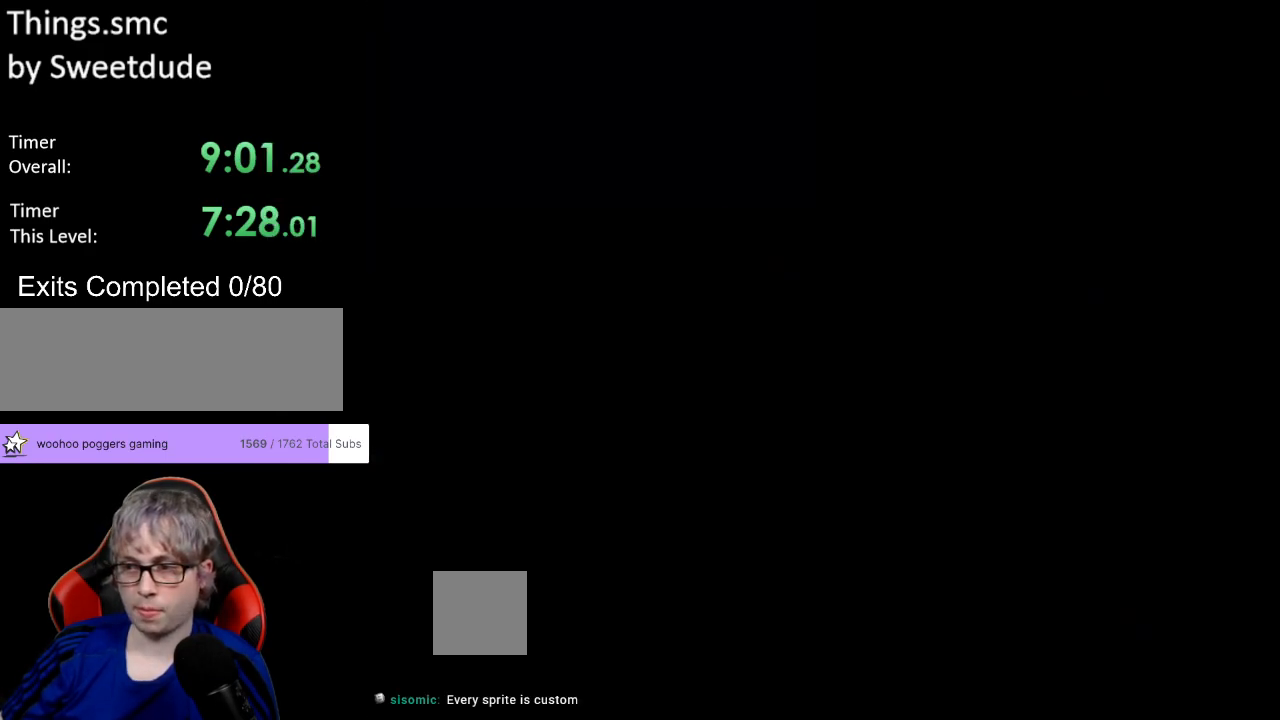
{"buttons": ["Y", "DPAD_RIGHT"], "events": []}
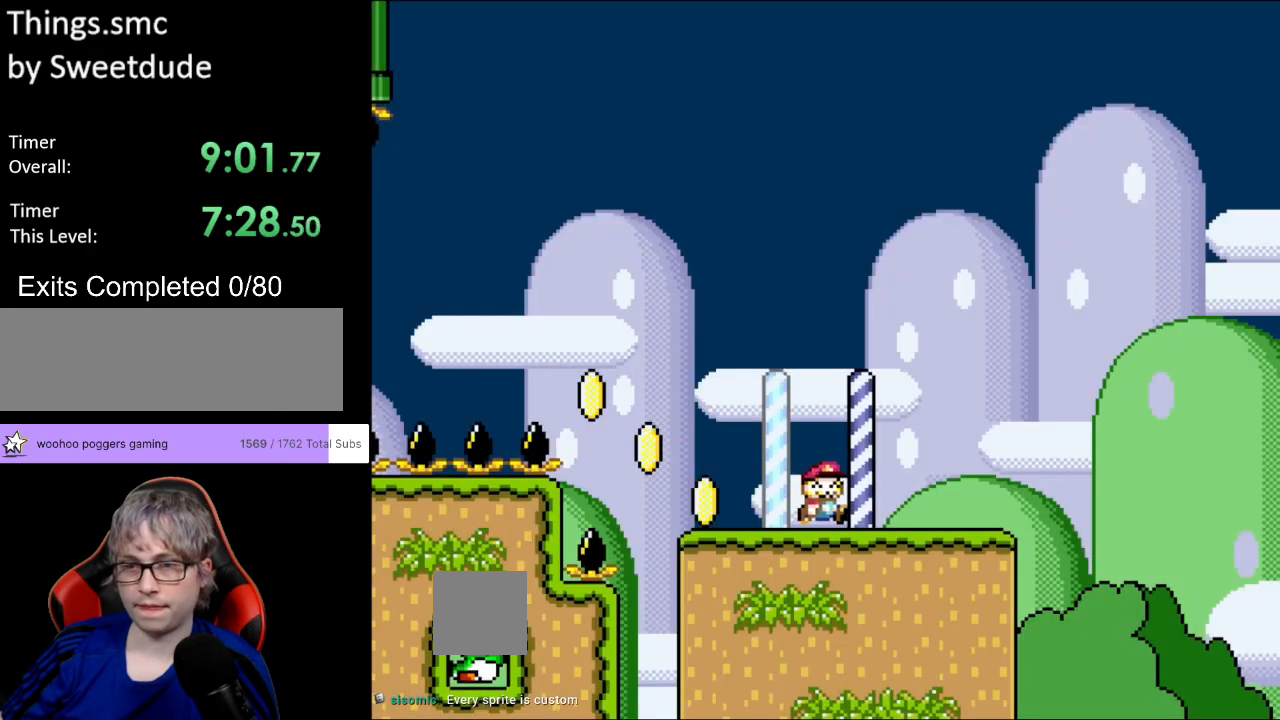
{"buttons": ["B", "Y", "DPAD_RIGHT"], "events": [[450, "B", "down"]]}
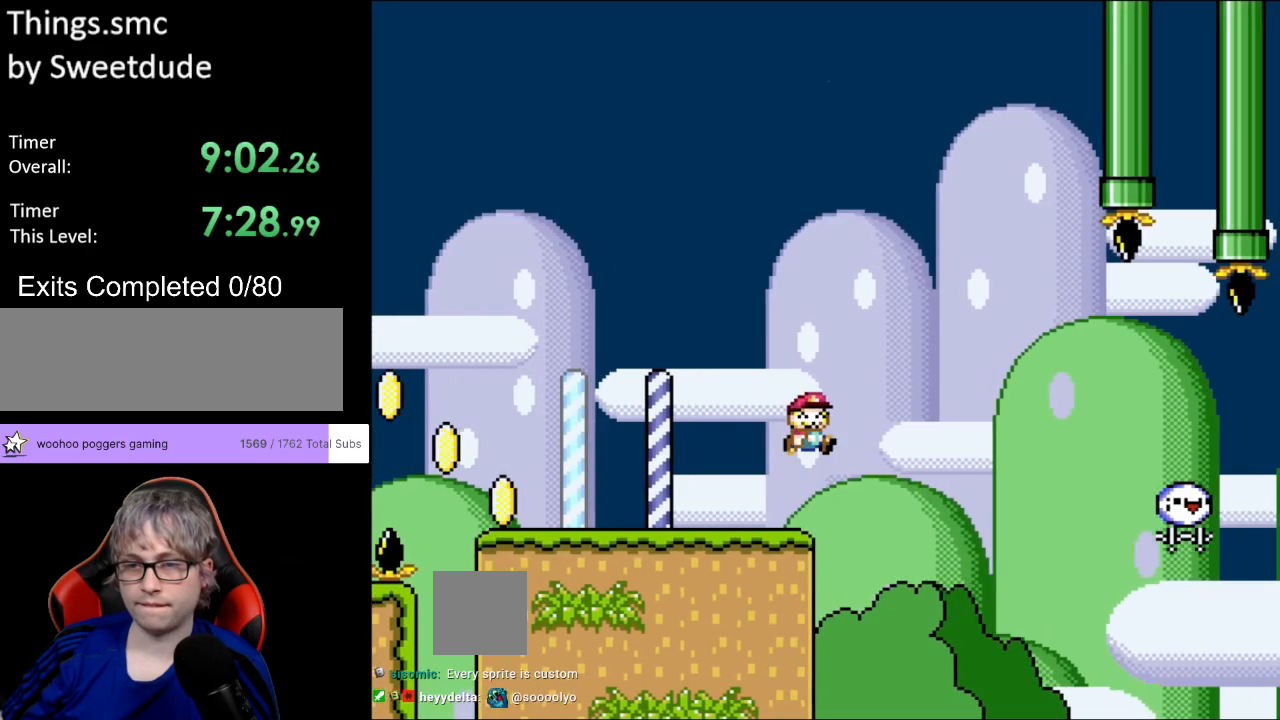
{"buttons": ["B", "Y"], "events": [[33, "DPAD_RIGHT", "up"], [33, "DPAD_UP", "down"], [50, "DPAD_LEFT", "down"], [50, "DPAD_UP", "up"], [100, "DPAD_UP", "down"], [133, "DPAD_LEFT", "up"], [133, "DPAD_RIGHT", "down"], [133, "DPAD_UP", "up"], [417, "DPAD_RIGHT", "up"]]}
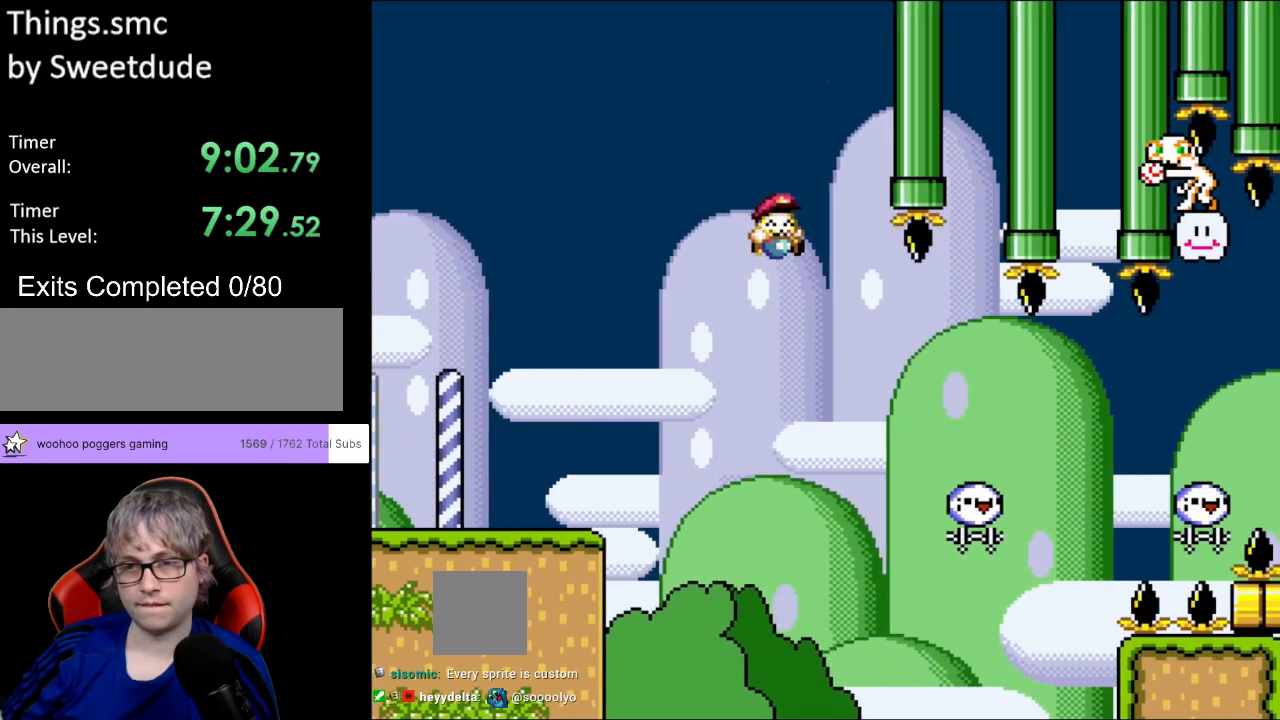
{"buttons": ["B", "Y", "DPAD_RIGHT"], "events": [[83, "DPAD_RIGHT", "down"], [283, "B", "up"], [467, "B", "down"]]}
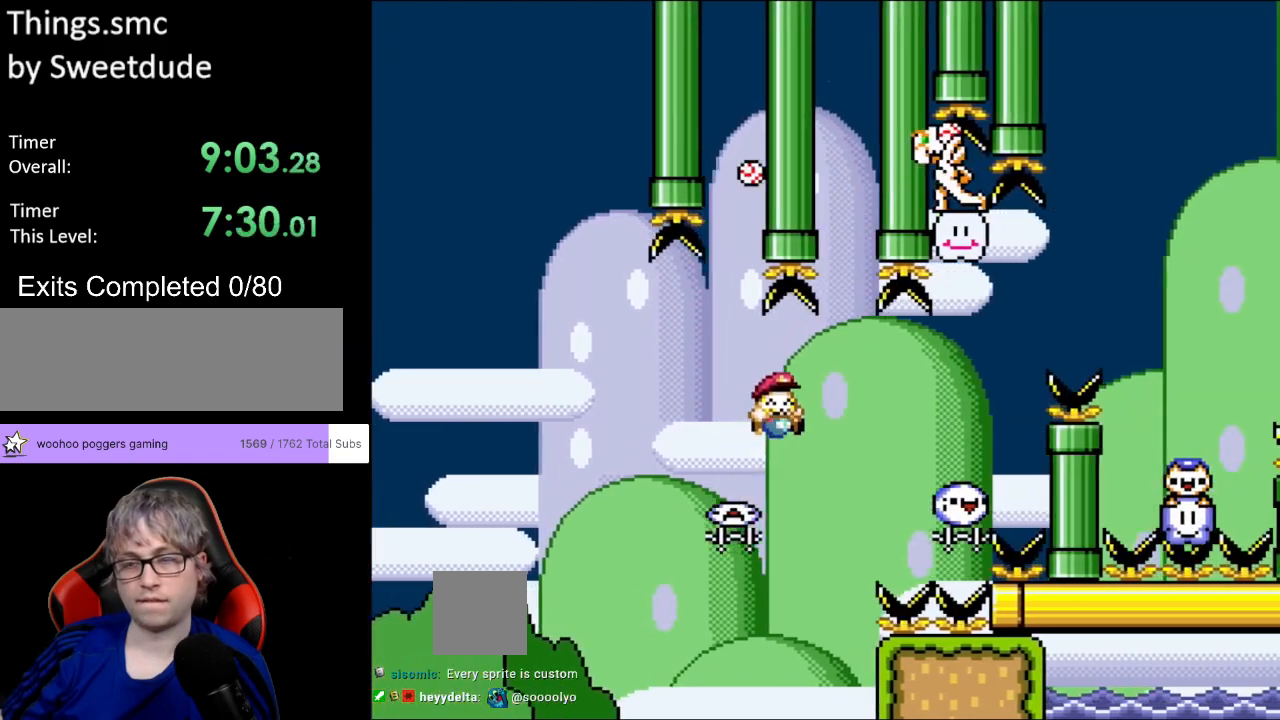
{"buttons": ["B", "Y", "DPAD_RIGHT"], "events": []}
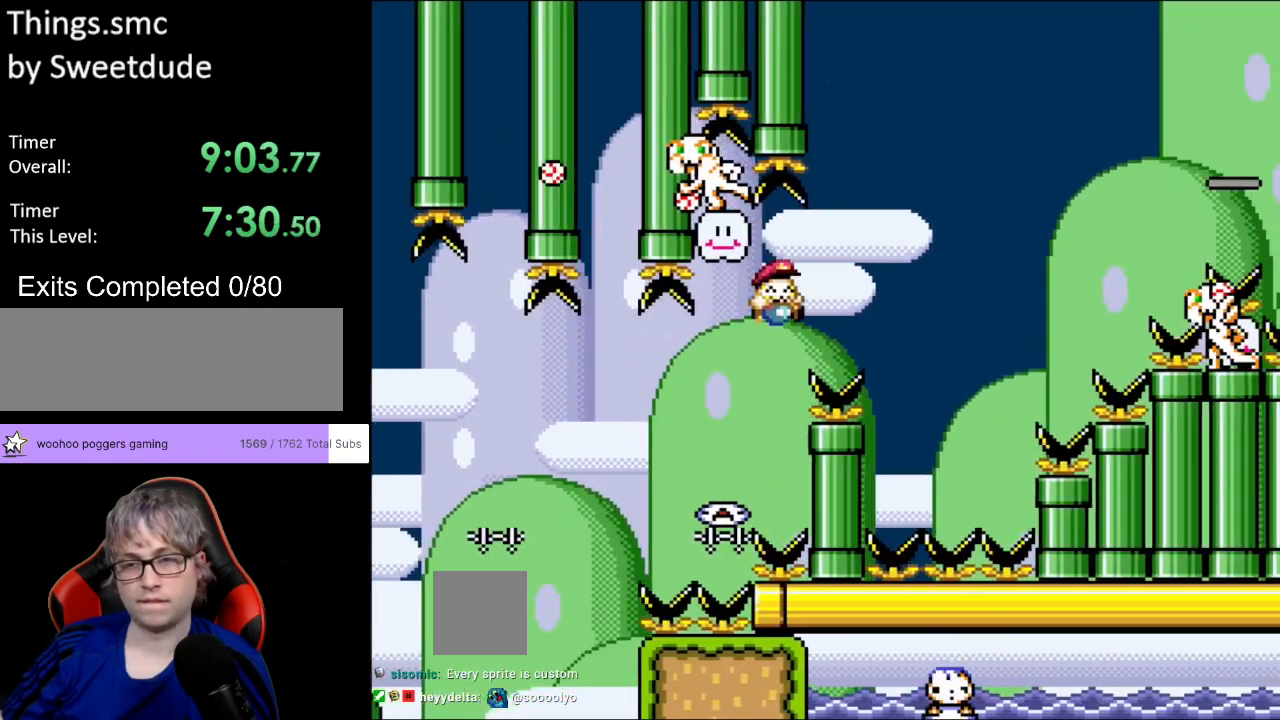
{"buttons": ["B", "Y"], "events": [[267, "DPAD_RIGHT", "up"], [267, "DPAD_UP", "down"], [300, "DPAD_LEFT", "down"], [300, "DPAD_UP", "up"], [450, "DPAD_LEFT", "up"]]}
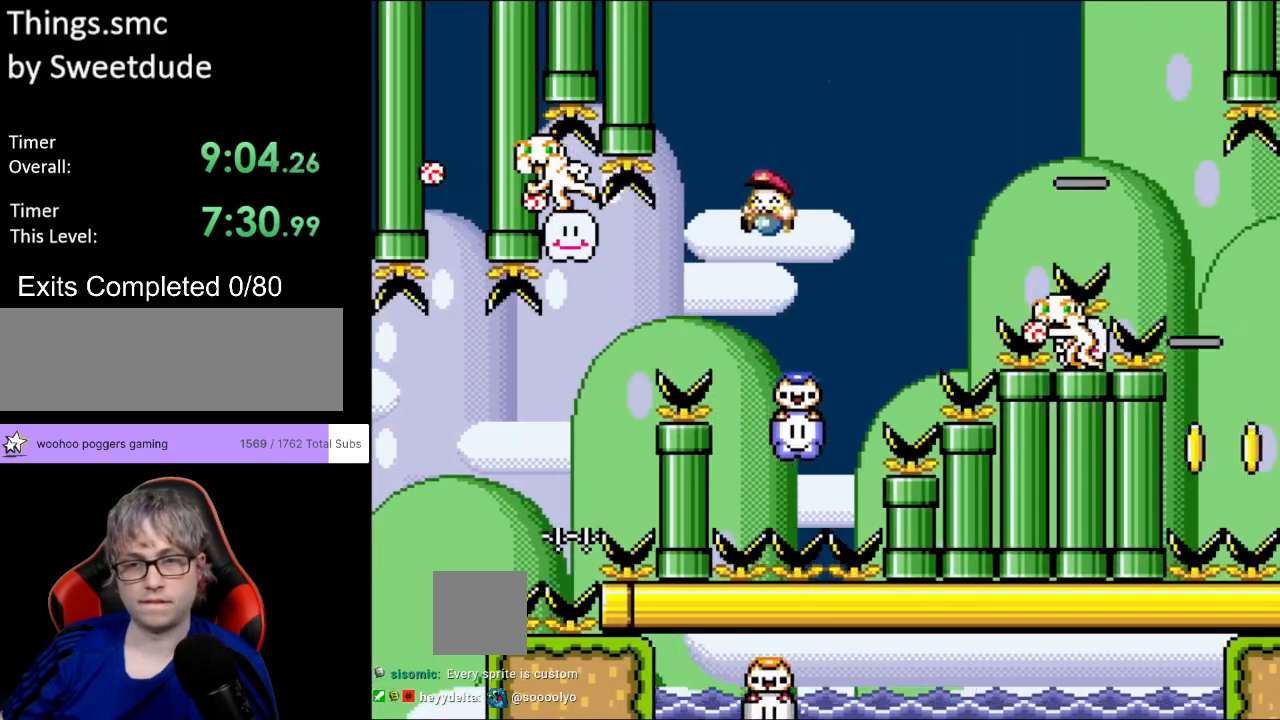
{"buttons": ["B", "Y", "DPAD_RIGHT"], "events": [[100, "DPAD_RIGHT", "down"], [117, "B", "up"], [433, "B", "down"]]}
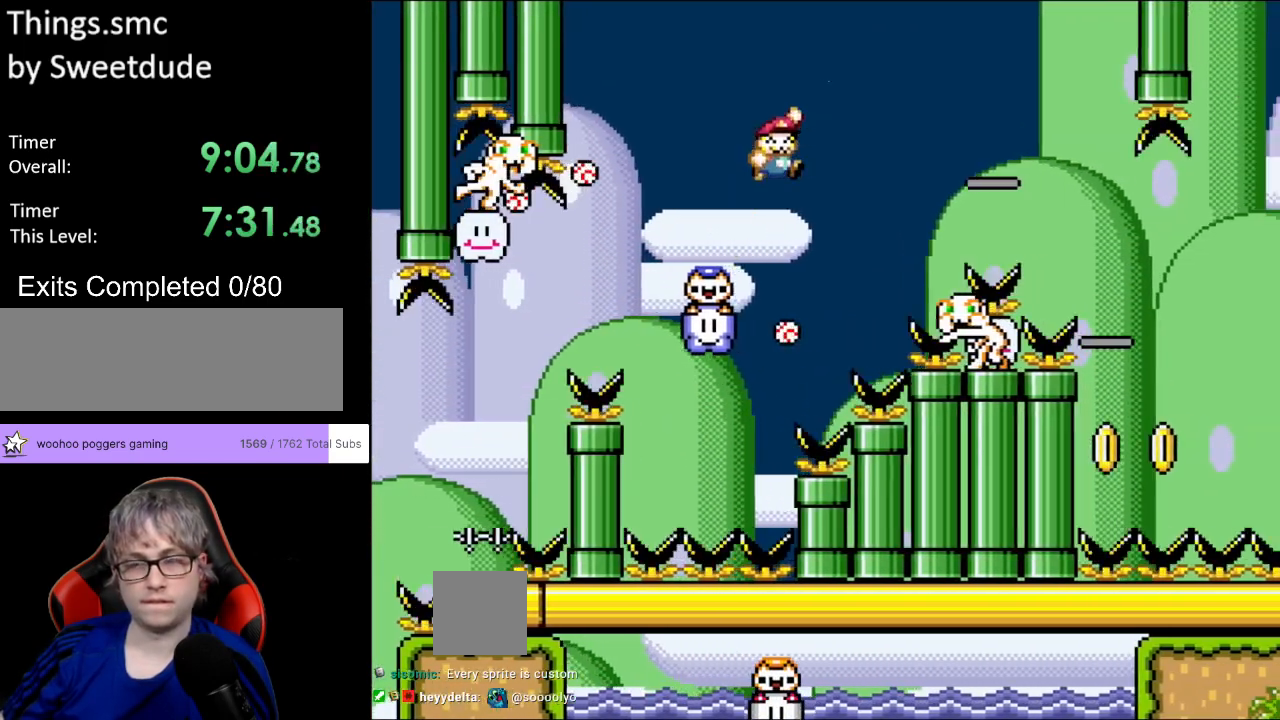
{"buttons": ["B", "Y", "DPAD_RIGHT"], "events": [[250, "DPAD_RIGHT", "up"], [250, "DPAD_UP", "down"], [267, "DPAD_LEFT", "down"], [267, "DPAD_UP", "up"], [333, "DPAD_LEFT", "up"], [333, "DPAD_UP", "down"], [350, "DPAD_RIGHT", "down"], [350, "DPAD_UP", "up"]]}
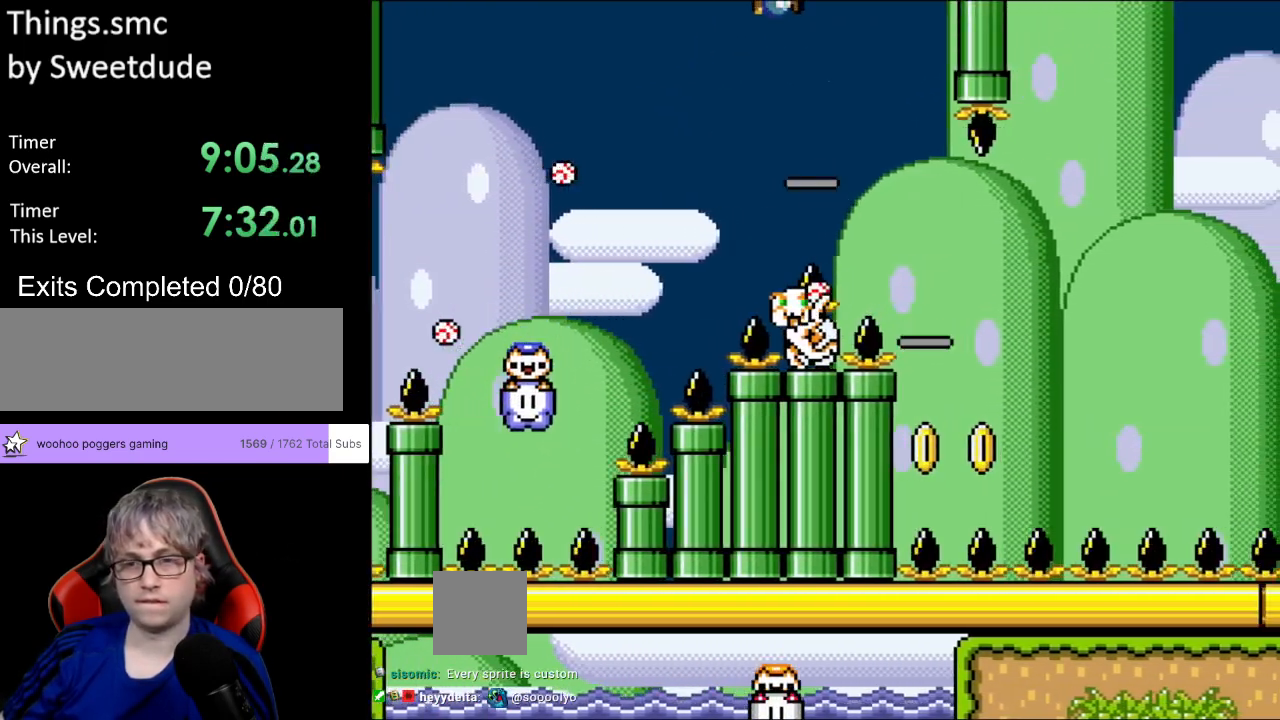
{"buttons": ["B", "Y"], "events": [[317, "DPAD_RIGHT", "up"], [317, "DPAD_UP", "down"], [333, "DPAD_LEFT", "down"], [367, "DPAD_UP", "up"], [483, "DPAD_LEFT", "up"]]}
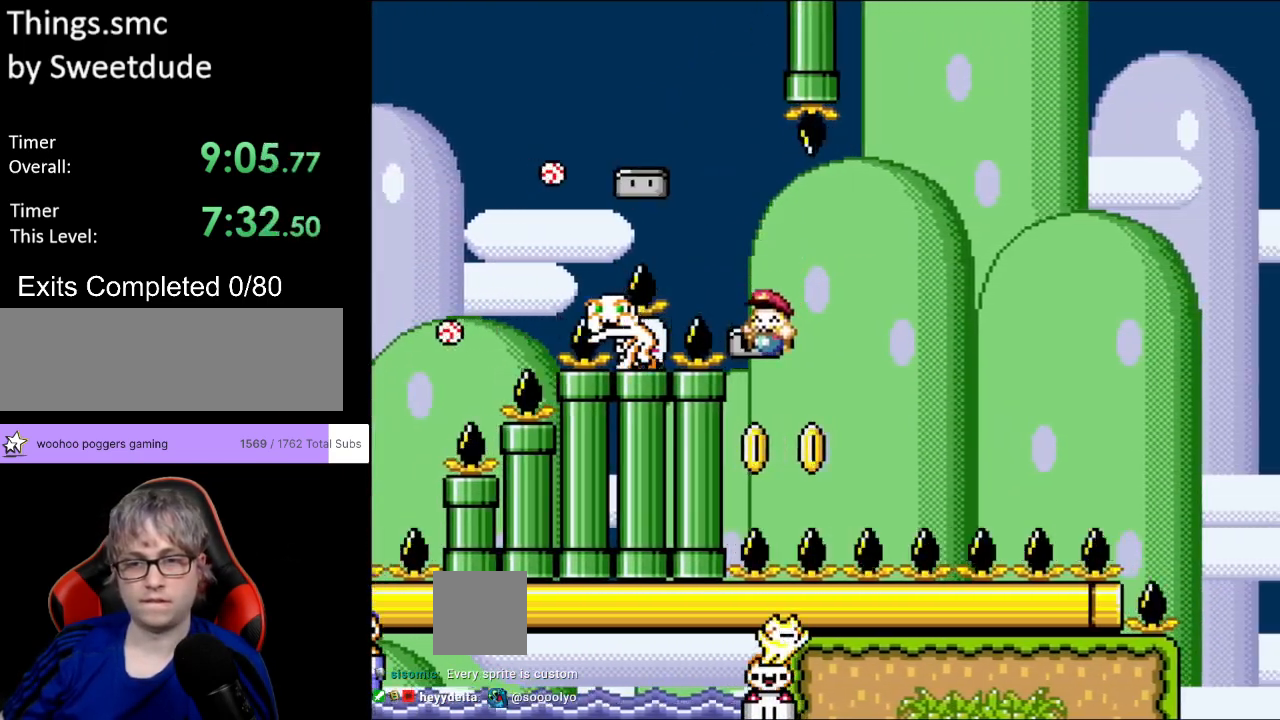
{"buttons": ["B", "Y", "DPAD_RIGHT"], "events": [[83, "DPAD_RIGHT", "down"]]}
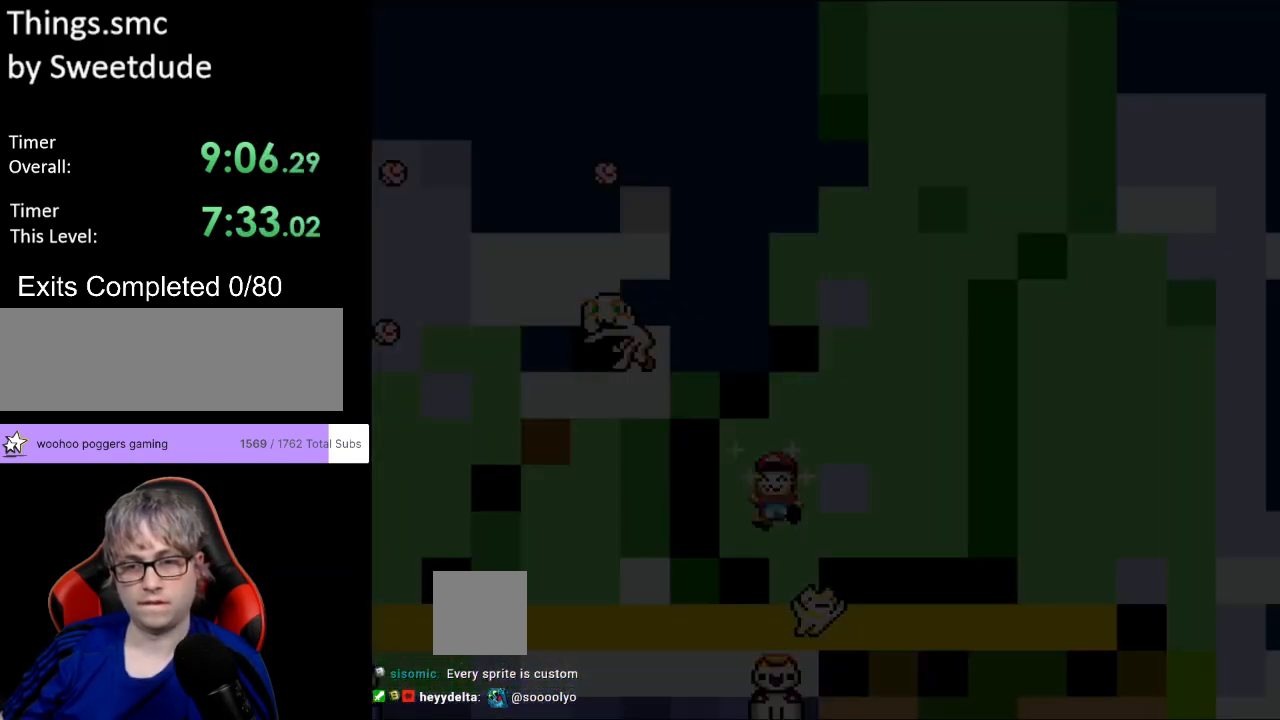
{"buttons": [], "events": [[67, "DPAD_RIGHT", "up"], [183, "B", "up"], [200, "Y", "up"]]}
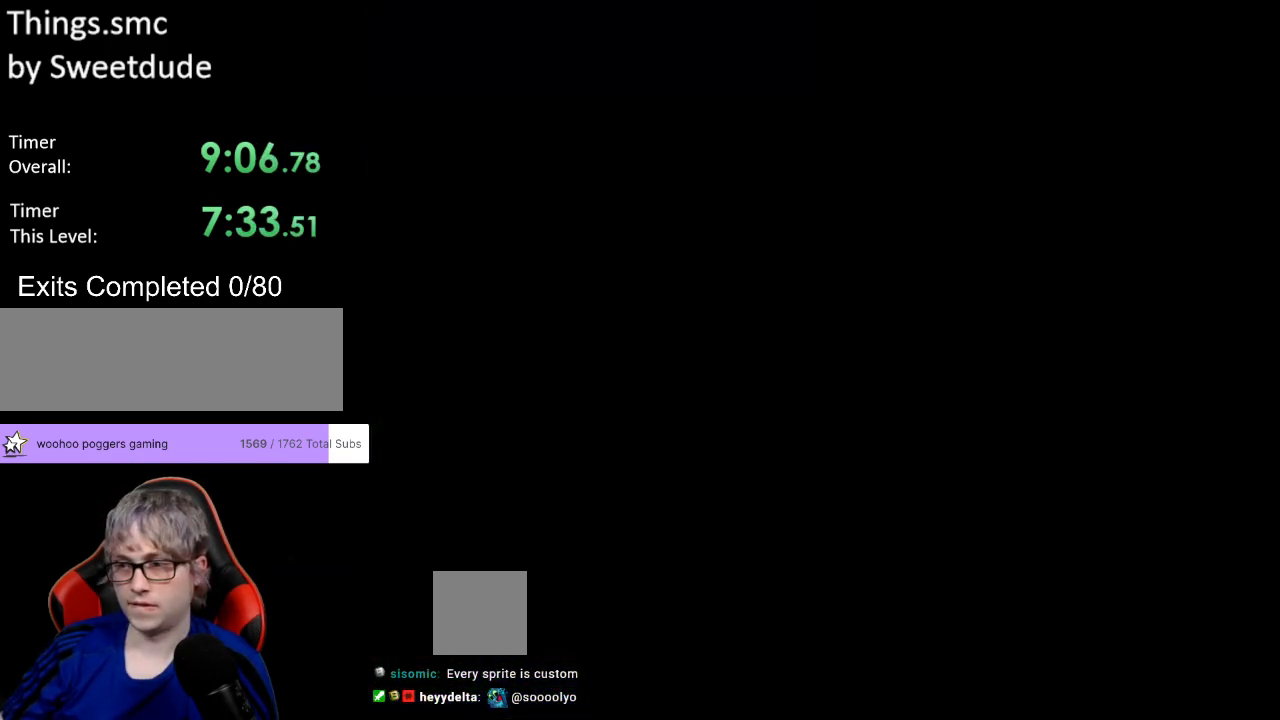
{"buttons": ["A"], "events": [[67, "A", "down"], [150, "A", "up"], [250, "A", "down"], [367, "A", "up"], [433, "A", "down"]]}
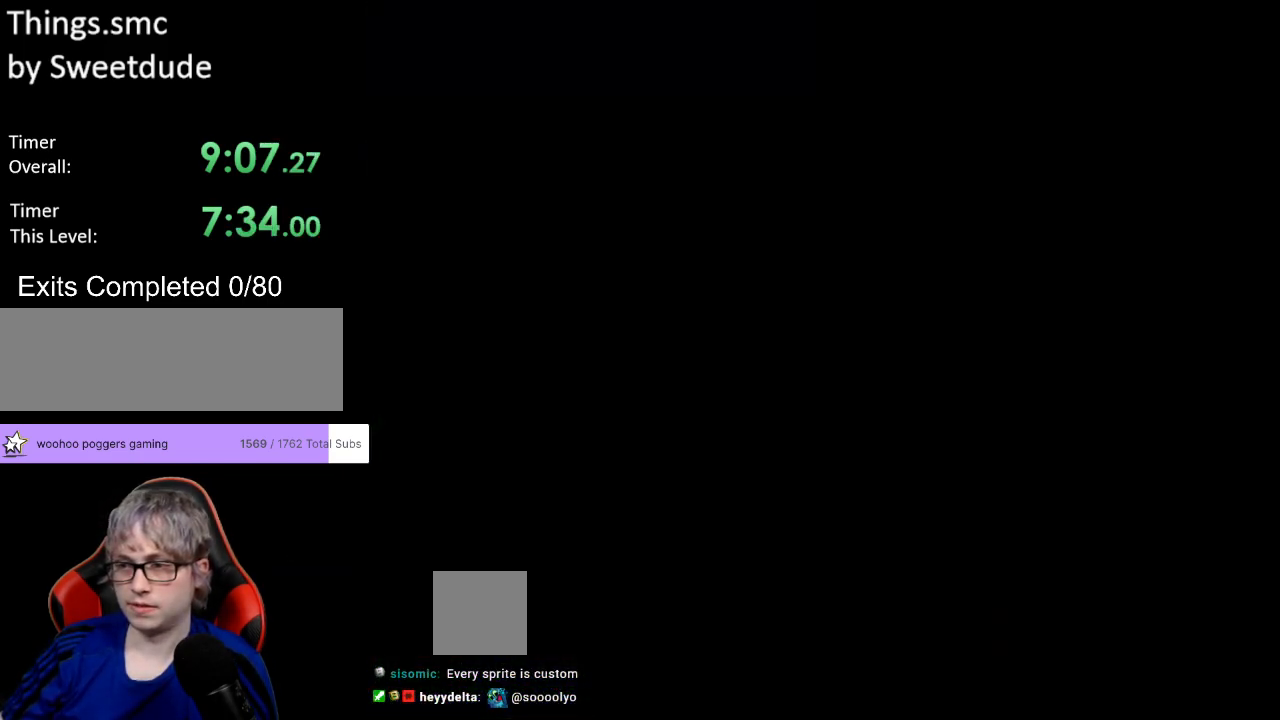
{"buttons": ["Y", "DPAD_RIGHT"], "events": [[50, "A", "up"], [250, "DPAD_RIGHT", "down"], [300, "Y", "down"]]}
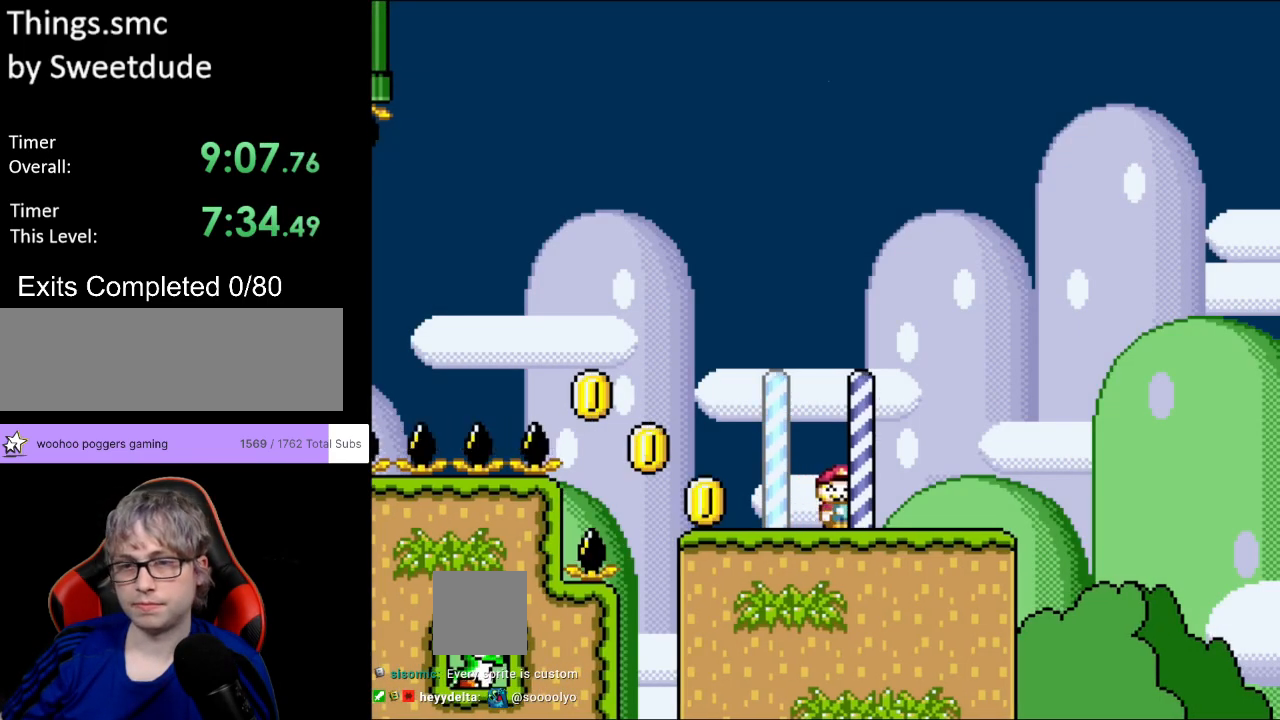
{"buttons": ["B", "Y", "DPAD_RIGHT"], "events": [[400, "B", "down"]]}
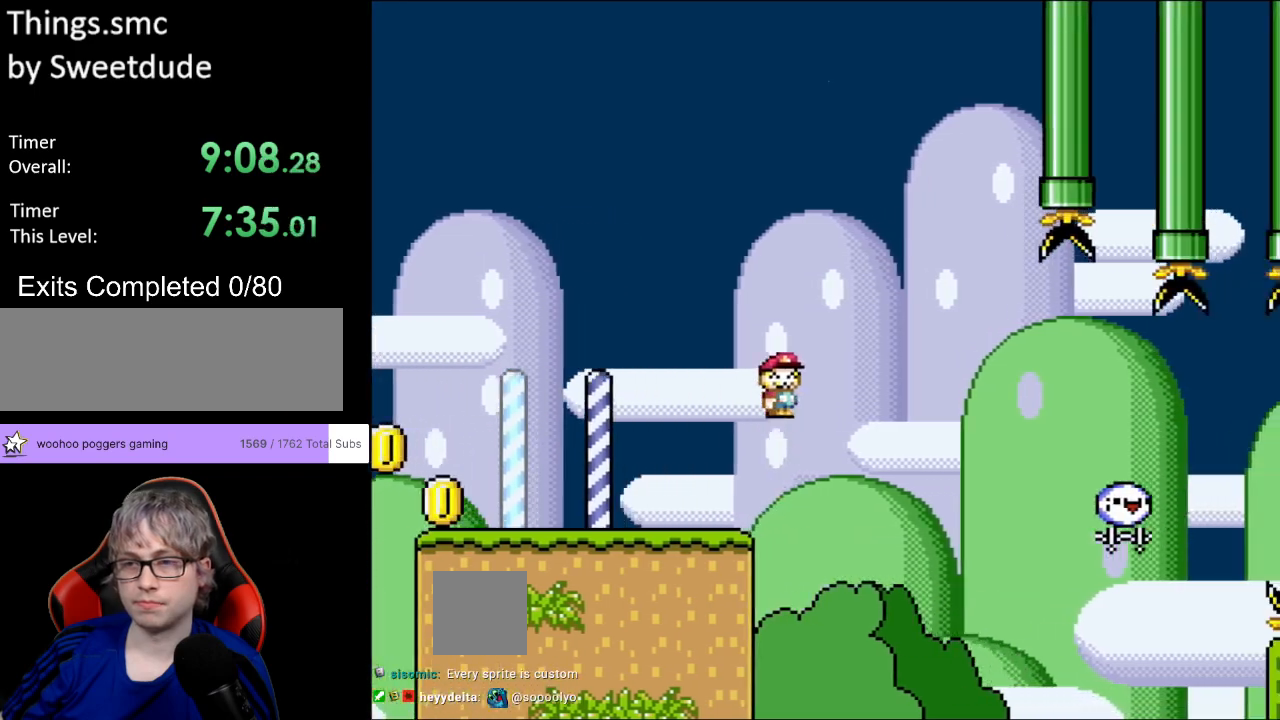
{"buttons": ["B", "Y", "DPAD_RIGHT"], "events": [[167, "DPAD_RIGHT", "up"], [167, "DPAD_UP", "down"], [183, "DPAD_LEFT", "down"], [183, "DPAD_UP", "up"], [267, "DPAD_UP", "down"], [283, "DPAD_LEFT", "up"], [283, "DPAD_RIGHT", "down"], [283, "DPAD_UP", "up"]]}